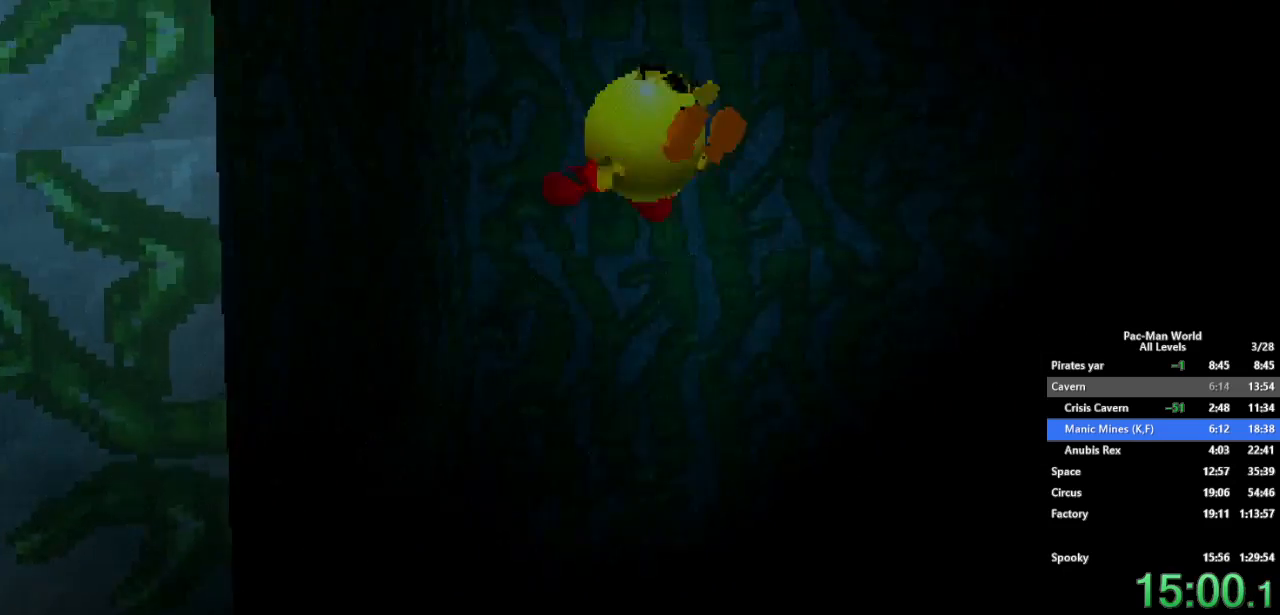
Gameplay with a controller (Xbox layout); each line is a JSON object with the inputs held at the frame after it. "events" lists button and stick changes between this image and that frame as [ms after this image, input, new state], when the widget could be followed in between. Not read: HOME L1 L2 L3 R2 R3.
{"buttons": ["A"], "left_stick": "center", "right_stick": "center", "events": [[67, "left_stick", "up-left"], [150, "left_stick", "down-right"], [250, "left_stick", "left"], [317, "left_stick", "down-right"], [367, "left_stick", "up-right"], [417, "left_stick", "up-left"], [500, "left_stick", "center"]]}
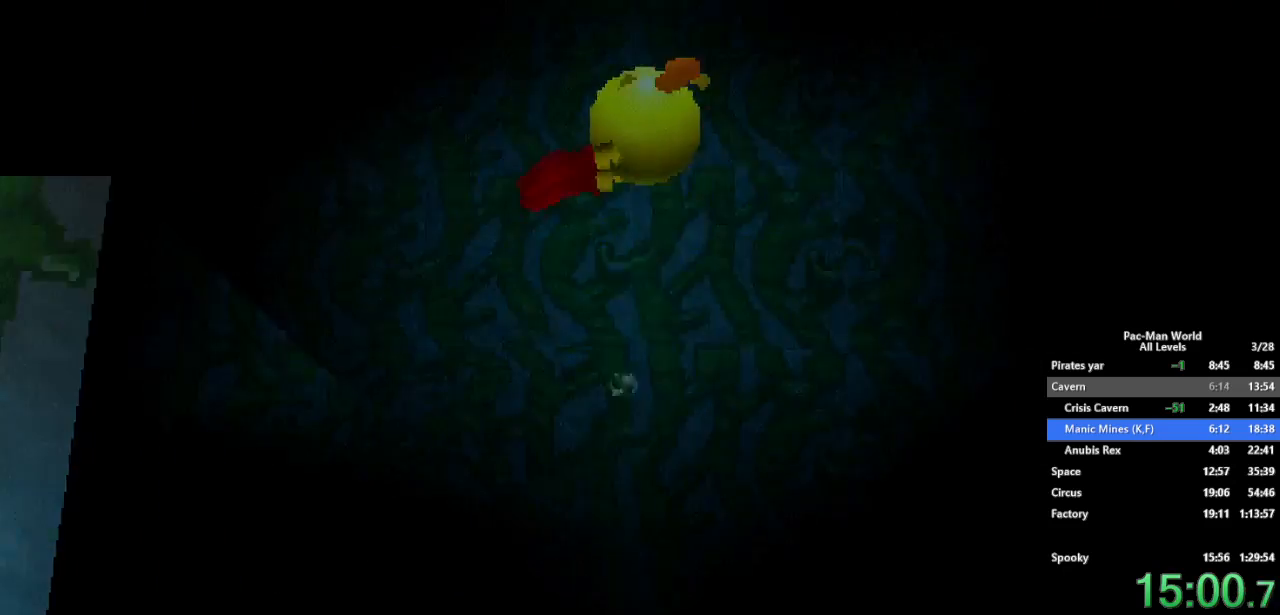
{"buttons": ["A"], "left_stick": "right", "right_stick": "center", "events": [[17, "left_stick", "right"], [100, "left_stick", "up-left"], [183, "left_stick", "right"], [267, "A", "up"], [350, "Y", "down"], [450, "A", "down"], [500, "Y", "up"]]}
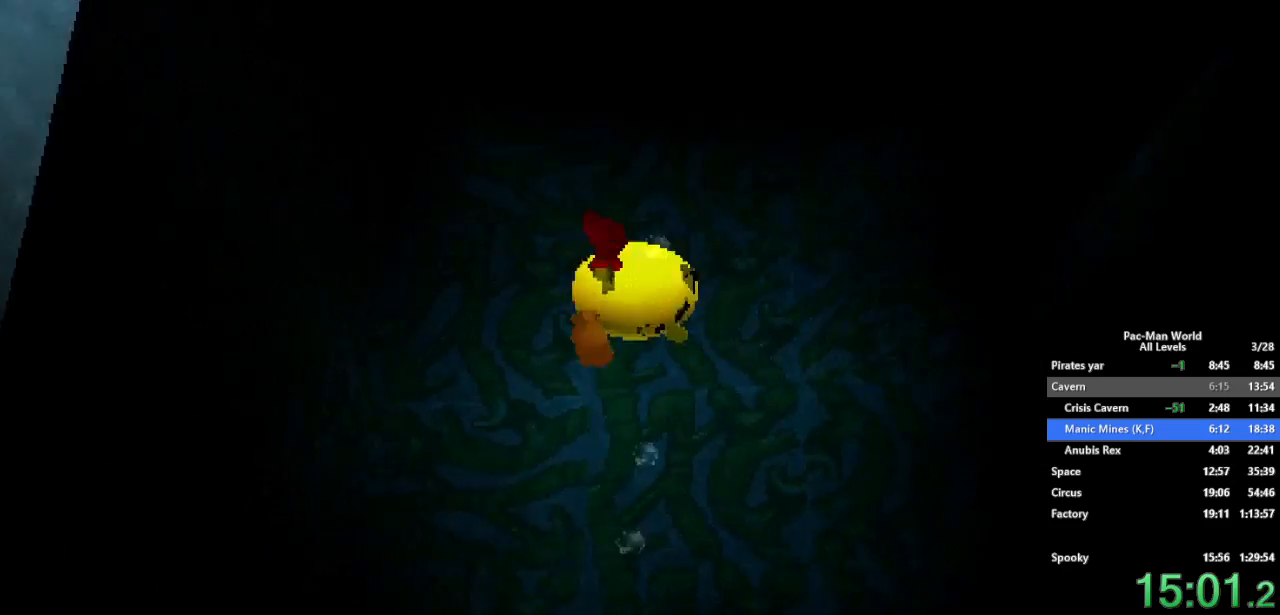
{"buttons": ["Y"], "left_stick": "right", "right_stick": "center", "events": [[117, "Y", "down"], [217, "A", "up"], [317, "A", "down"], [317, "Y", "up"], [383, "Y", "down"], [400, "A", "up"]]}
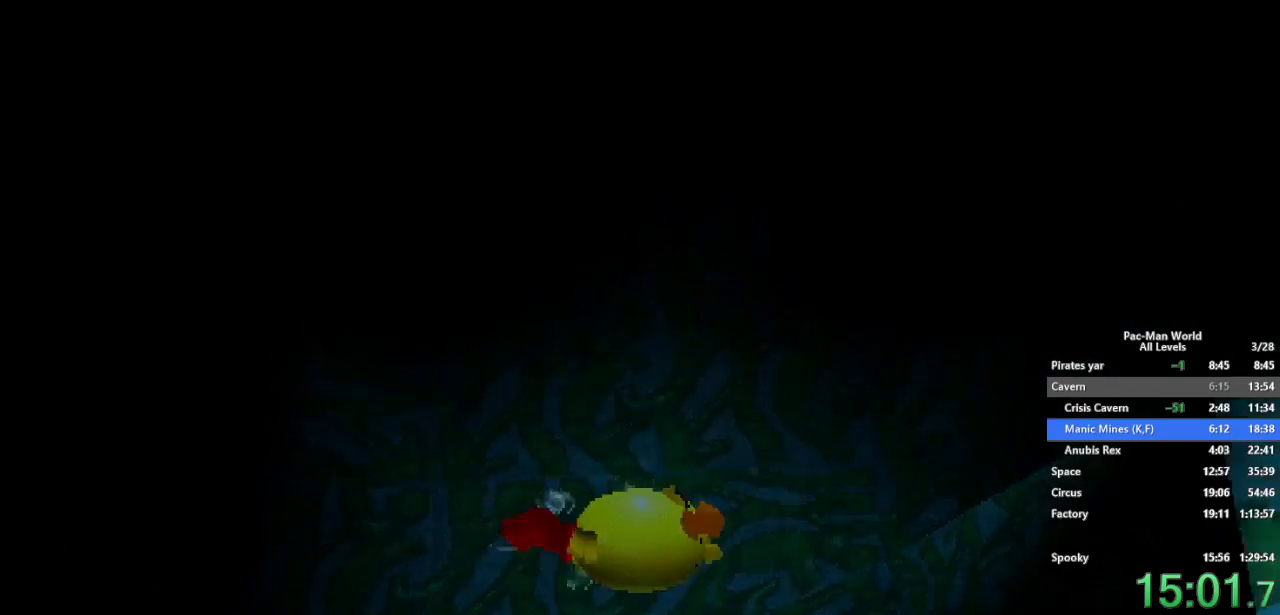
{"buttons": ["A"], "left_stick": "right", "right_stick": "center", "events": [[83, "A", "down"], [100, "Y", "up"], [367, "left_stick", "left"], [483, "left_stick", "right"]]}
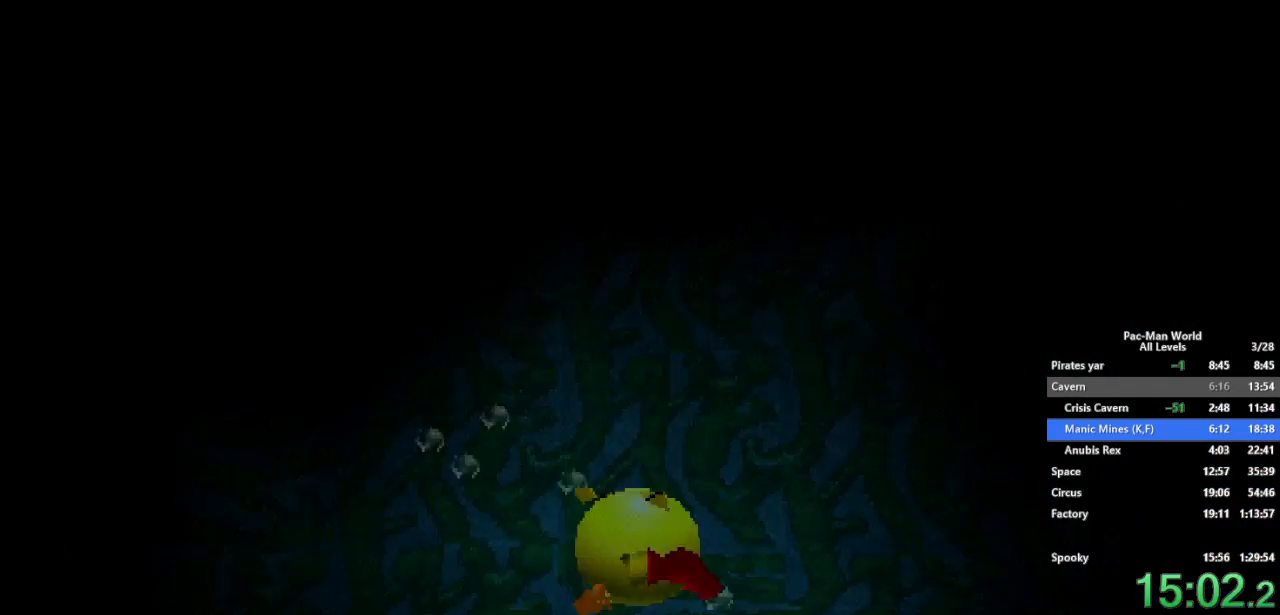
{"buttons": ["Y"], "left_stick": "right", "right_stick": "center", "events": [[67, "left_stick", "left"], [167, "left_stick", "right"], [367, "A", "up"], [367, "Y", "down"]]}
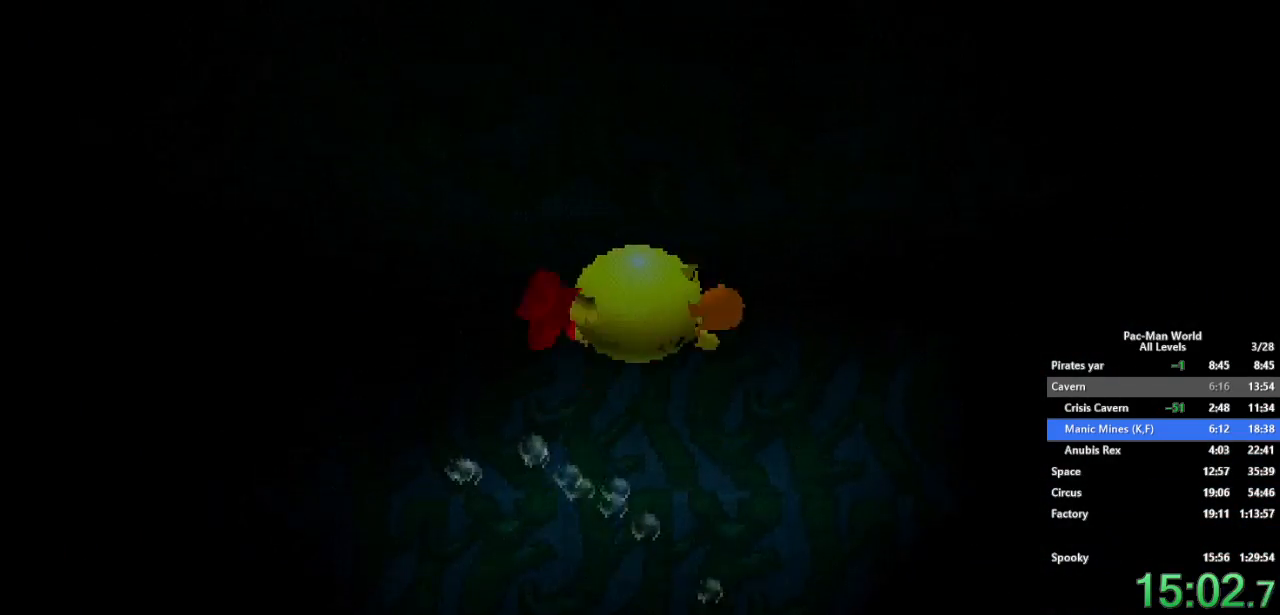
{"buttons": ["Y"], "left_stick": "right", "right_stick": "center", "events": [[17, "A", "down"], [17, "Y", "up"], [500, "A", "up"], [500, "Y", "down"]]}
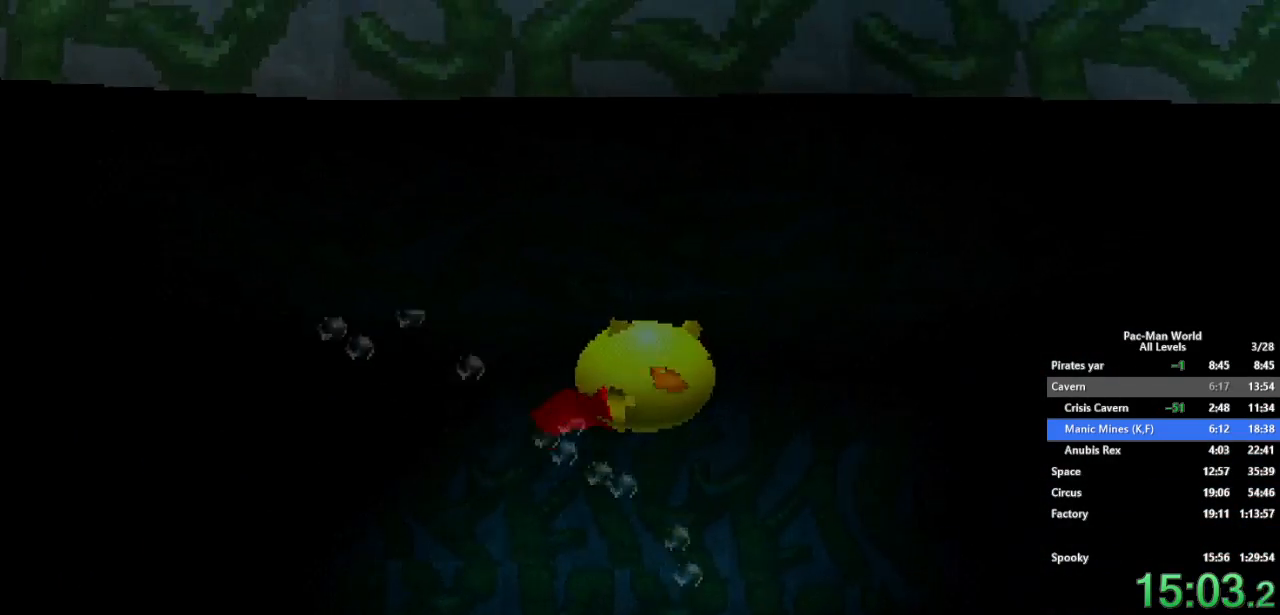
{"buttons": ["Y"], "left_stick": "right", "right_stick": "center", "events": []}
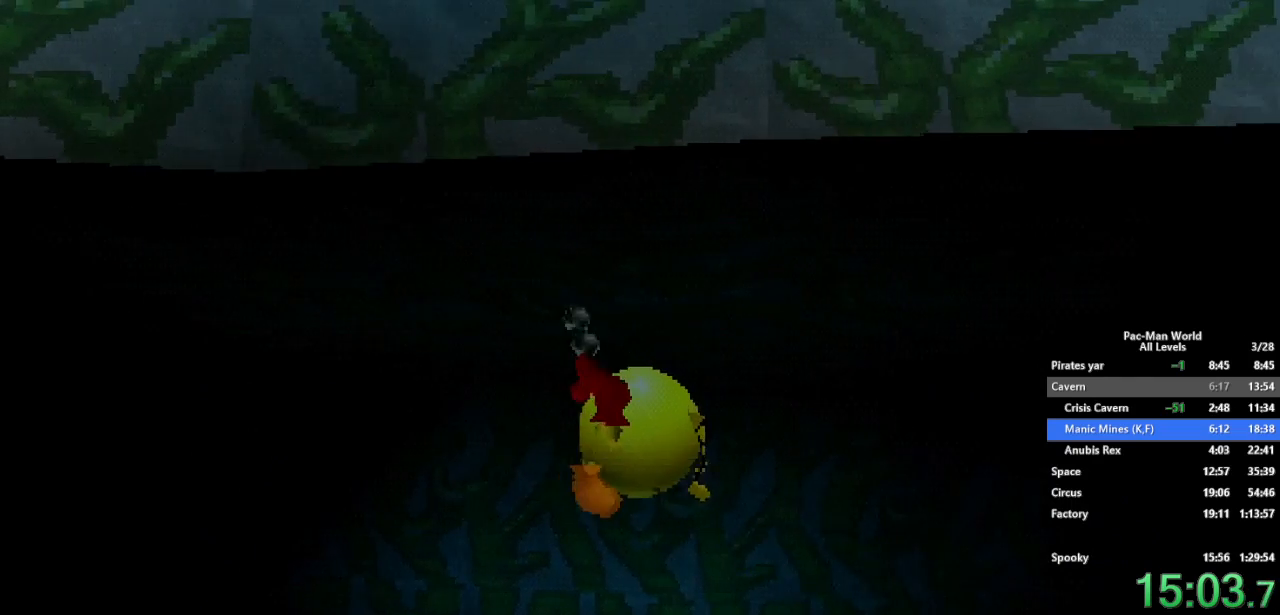
{"buttons": ["A"], "left_stick": "right", "right_stick": "center", "events": [[483, "A", "down"], [500, "Y", "up"]]}
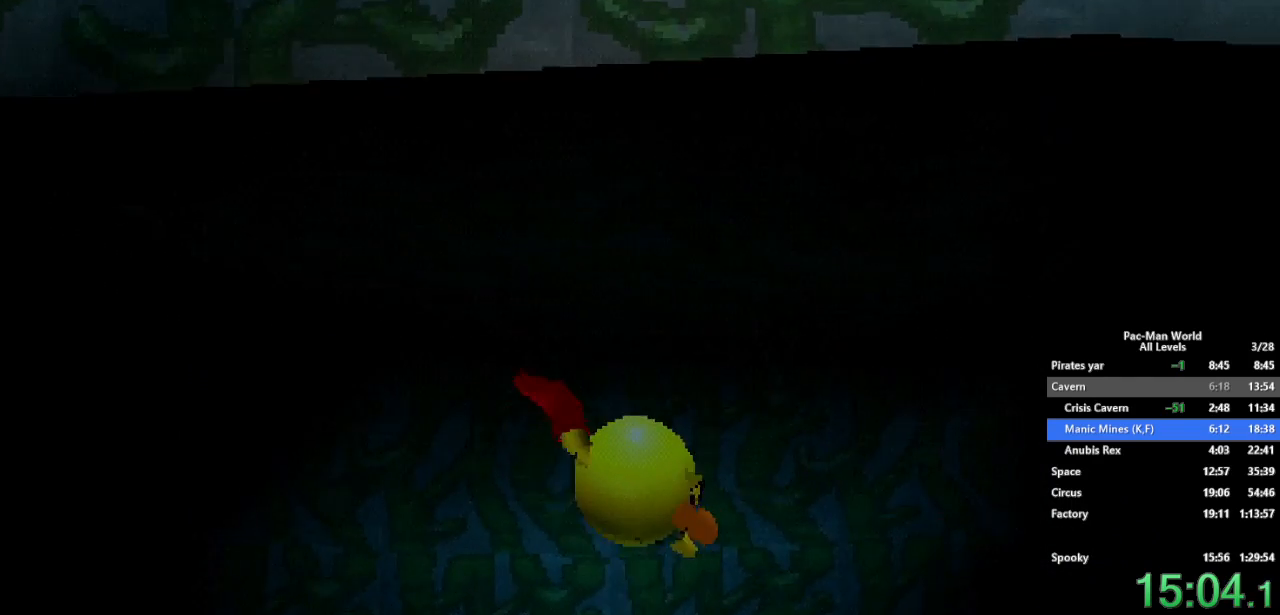
{"buttons": ["A"], "left_stick": "right", "right_stick": "center", "events": [[133, "Y", "down"], [150, "A", "up"], [250, "A", "down"], [250, "Y", "up"], [350, "Y", "down"], [367, "A", "up"], [467, "A", "down"], [467, "Y", "up"]]}
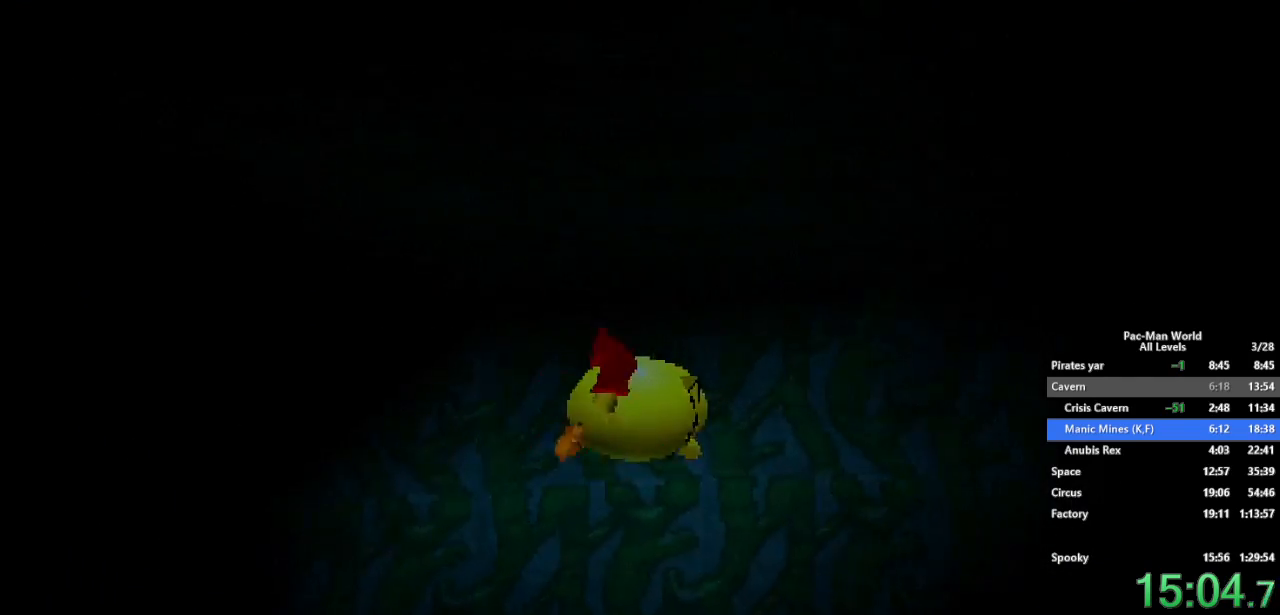
{"buttons": ["Y"], "left_stick": "right", "right_stick": "center", "events": [[100, "Y", "down"], [117, "A", "up"], [233, "A", "down"], [250, "Y", "up"], [333, "Y", "down"], [367, "A", "up"]]}
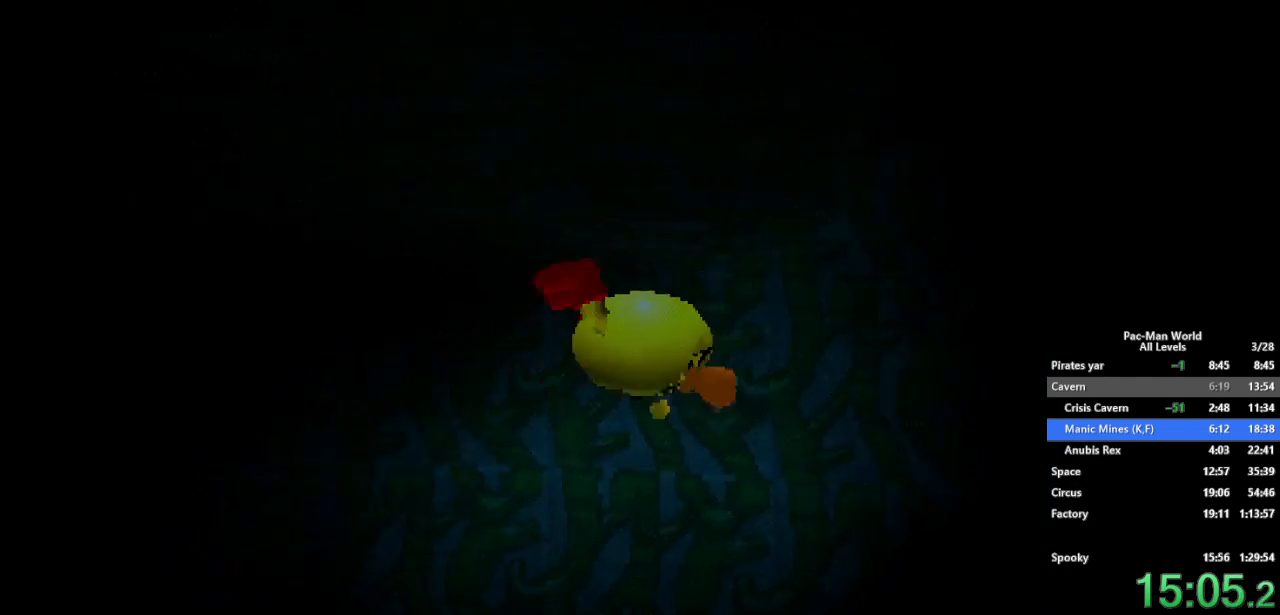
{"buttons": ["Y"], "left_stick": "right", "right_stick": "center", "events": []}
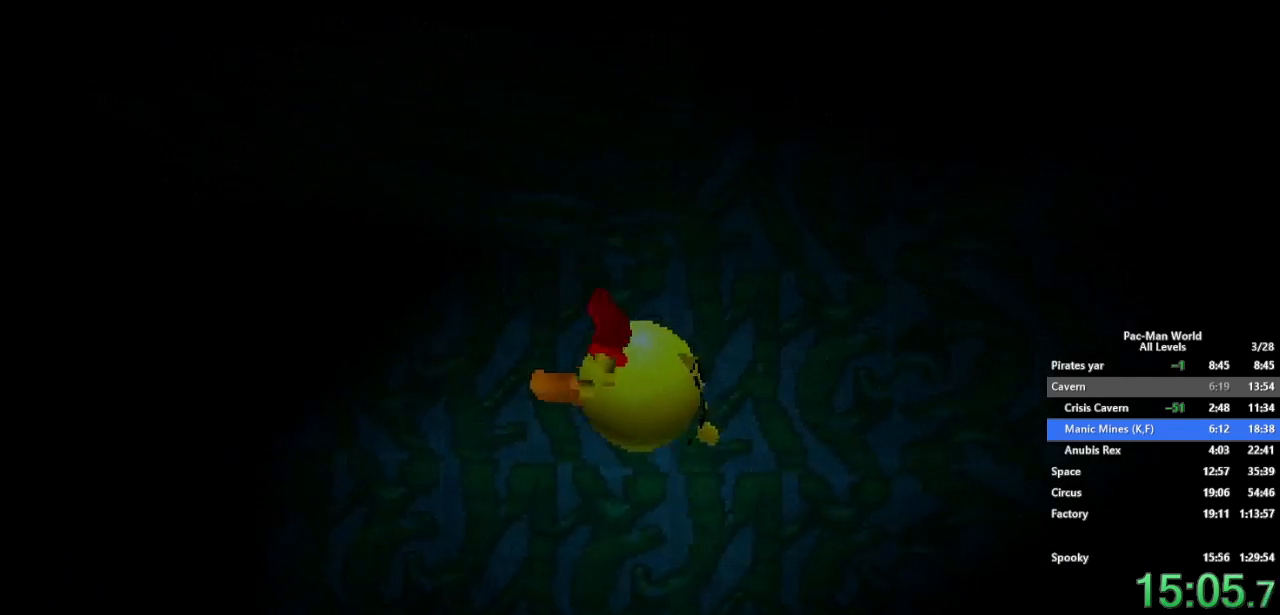
{"buttons": ["A"], "left_stick": "right", "right_stick": "center", "events": [[83, "A", "down"], [83, "Y", "up"]]}
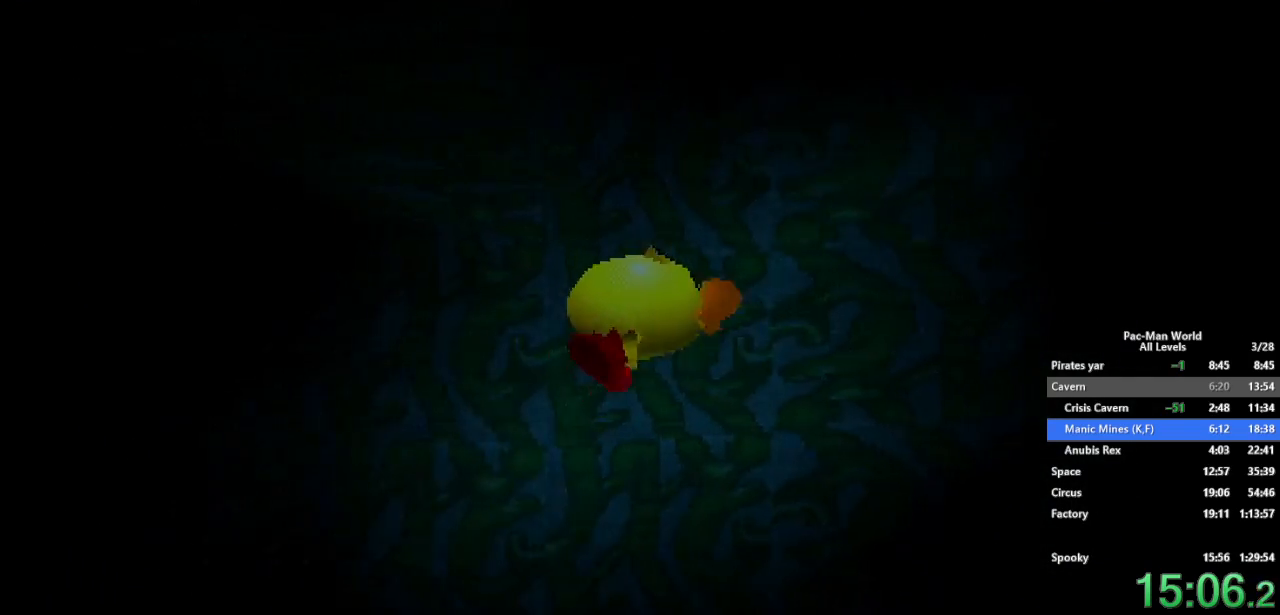
{"buttons": ["A"], "left_stick": "up-right", "right_stick": "center", "events": [[217, "left_stick", "up-left"], [317, "left_stick", "up-right"]]}
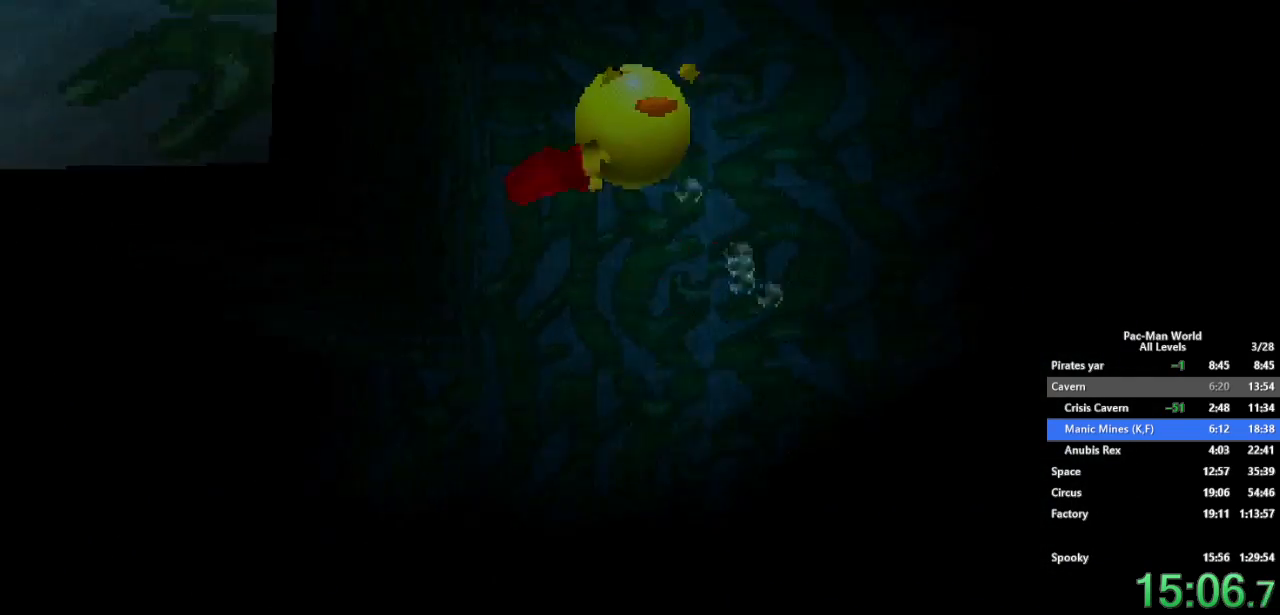
{"buttons": ["A"], "left_stick": "up-right", "right_stick": "center", "events": [[133, "left_stick", "up-left"], [233, "left_stick", "right"], [350, "left_stick", "left"], [467, "left_stick", "up-right"]]}
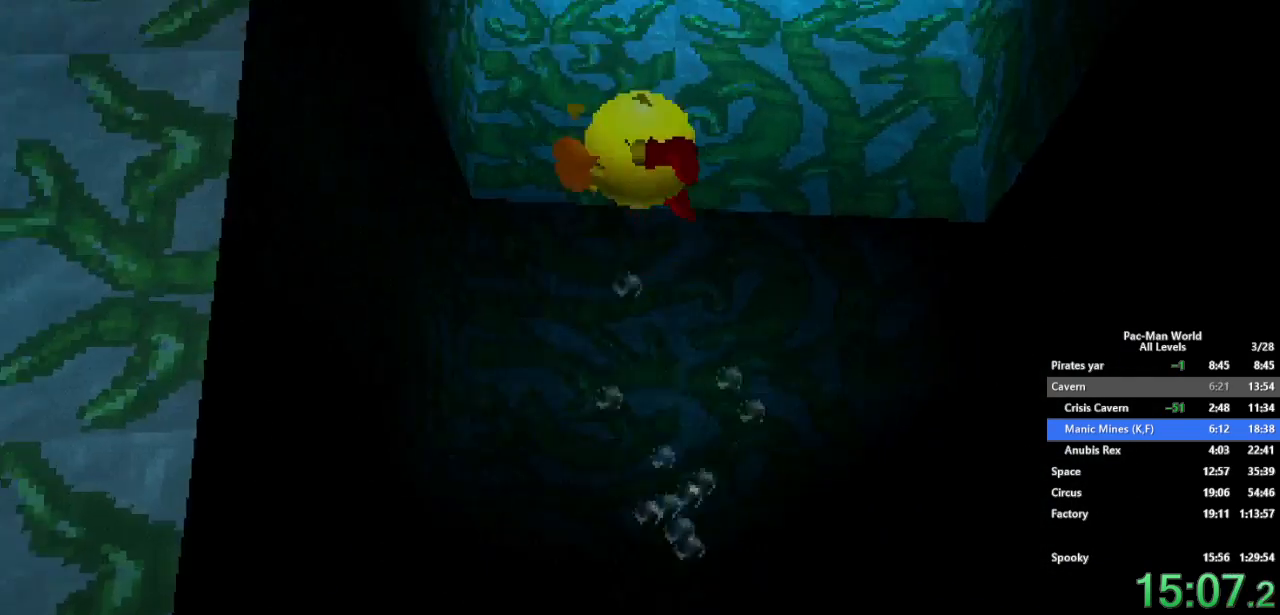
{"buttons": ["A"], "left_stick": "up-right", "right_stick": "center", "events": [[67, "left_stick", "up-left"], [167, "left_stick", "up-right"], [267, "left_stick", "up-left"], [333, "left_stick", "up-right"]]}
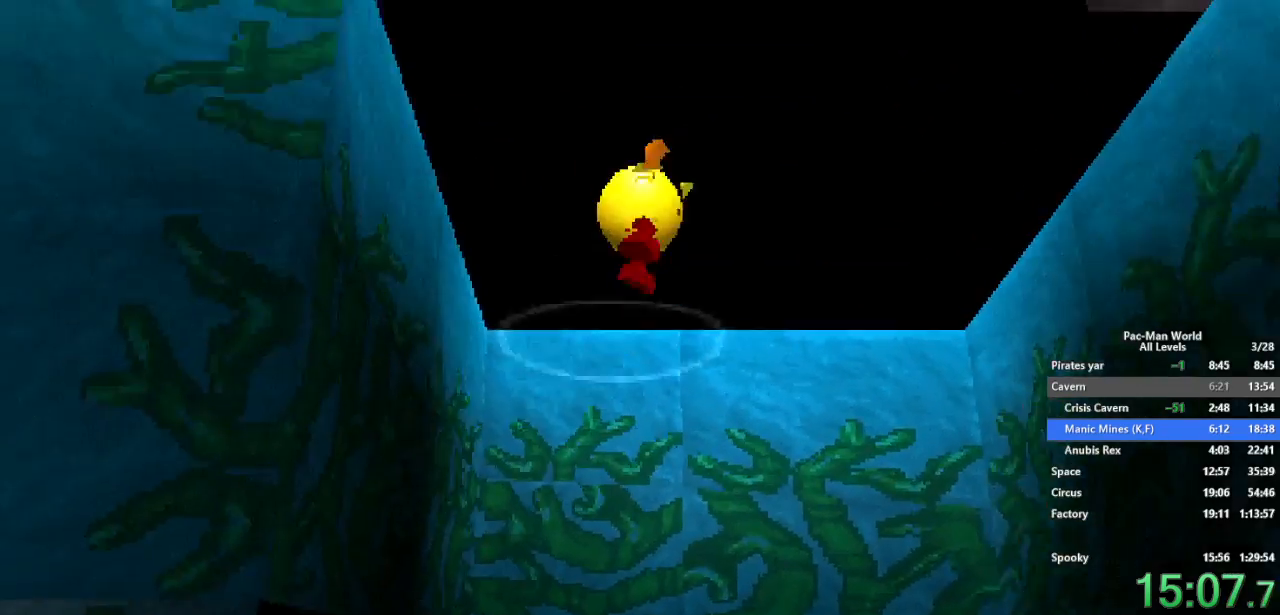
{"buttons": ["A"], "left_stick": "right", "right_stick": "center", "events": [[350, "left_stick", "right"]]}
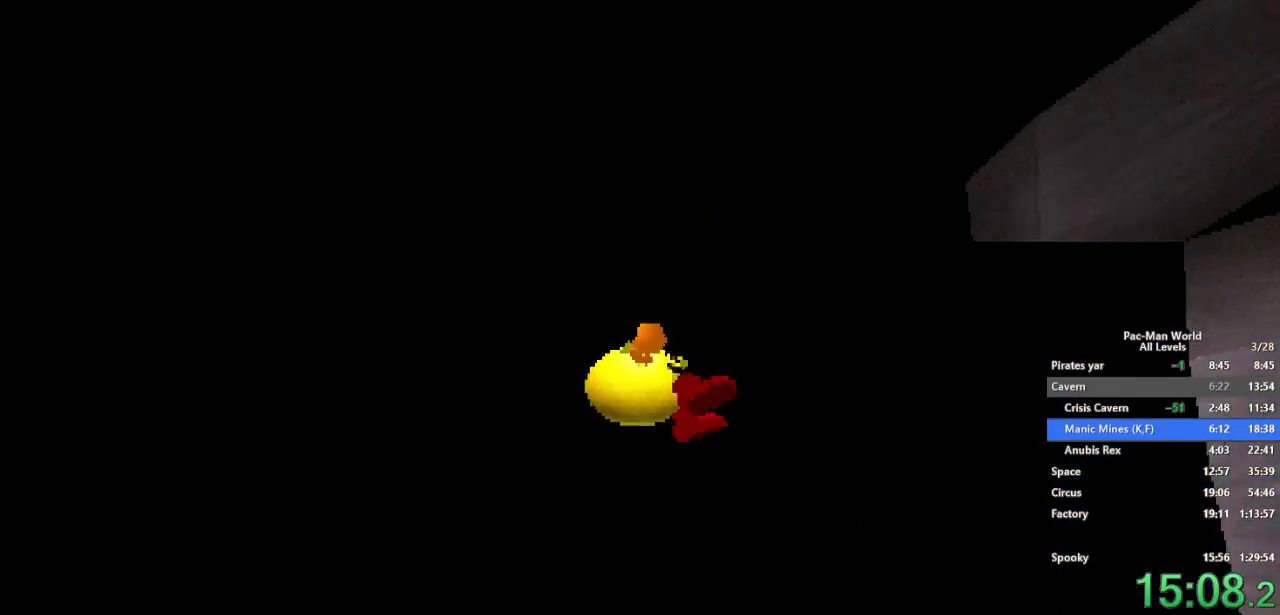
{"buttons": [], "left_stick": "down-right", "right_stick": "center", "events": [[17, "left_stick", "up-right"], [200, "left_stick", "right"], [333, "A", "up"], [483, "left_stick", "down-right"]]}
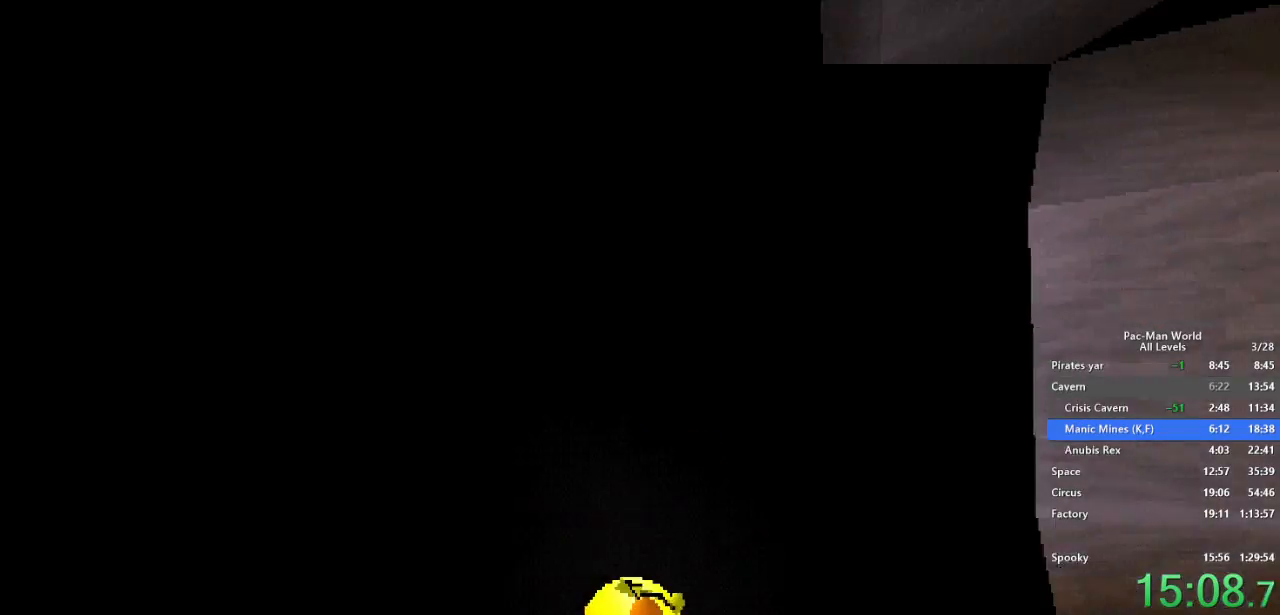
{"buttons": [], "left_stick": "right", "right_stick": "center", "events": [[83, "left_stick", "right"], [333, "left_stick", "down-right"], [450, "left_stick", "right"]]}
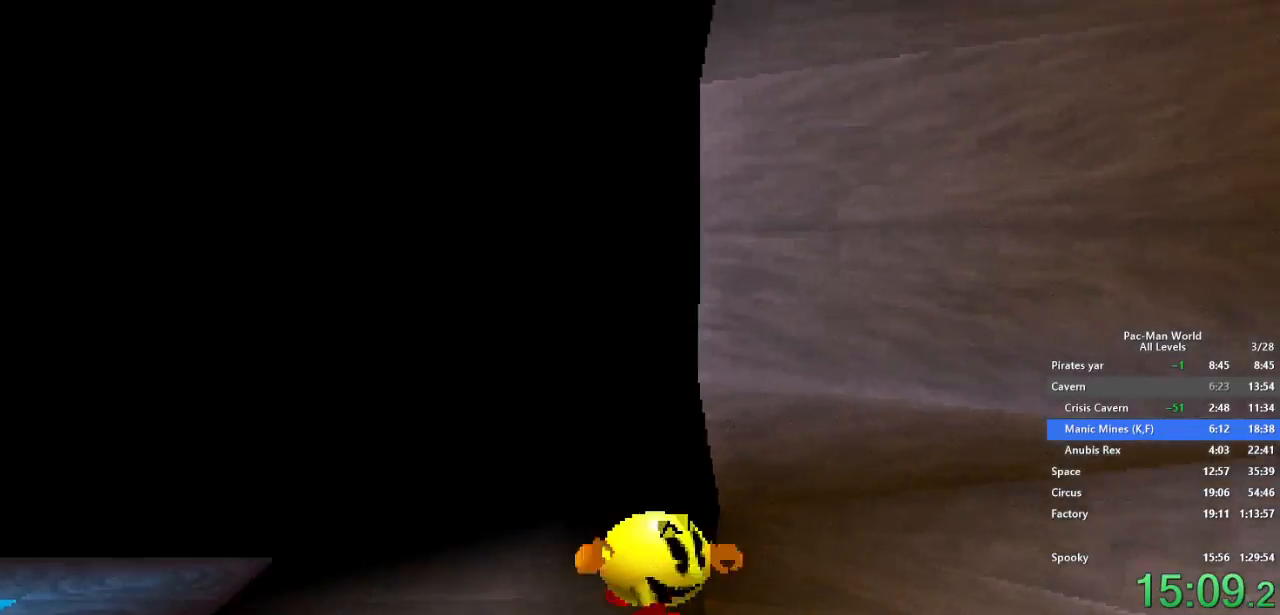
{"buttons": [], "left_stick": "down-right", "right_stick": "center", "events": [[233, "left_stick", "down-right"]]}
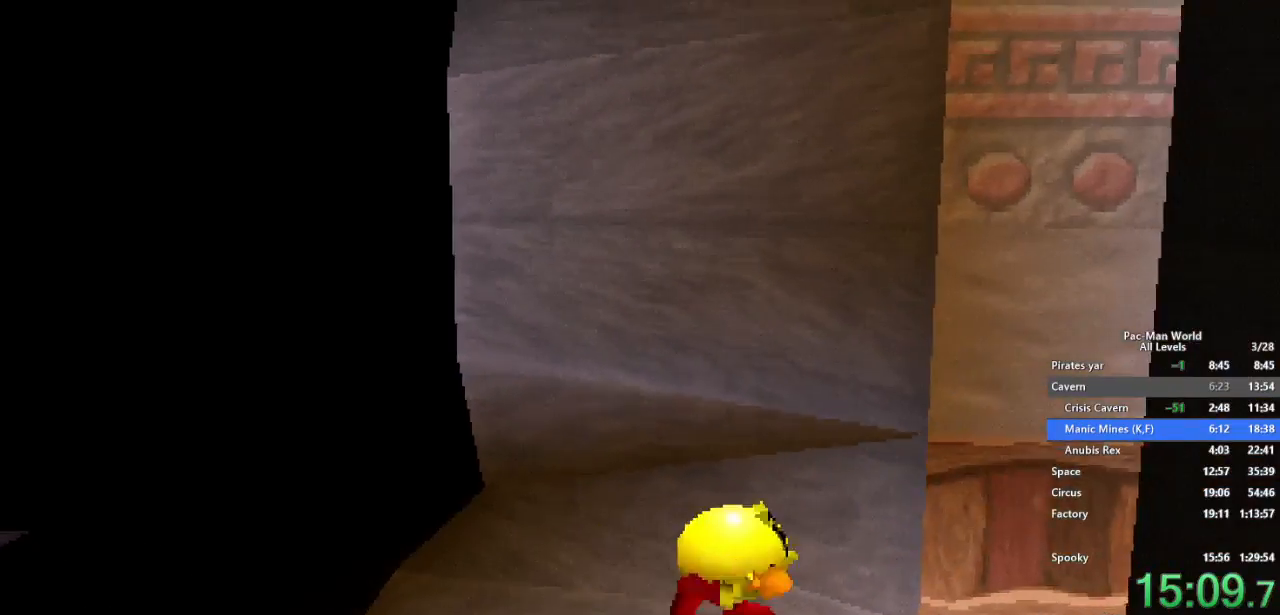
{"buttons": [], "left_stick": "right", "right_stick": "center", "events": [[250, "left_stick", "up-right"], [333, "left_stick", "down-right"], [417, "left_stick", "right"]]}
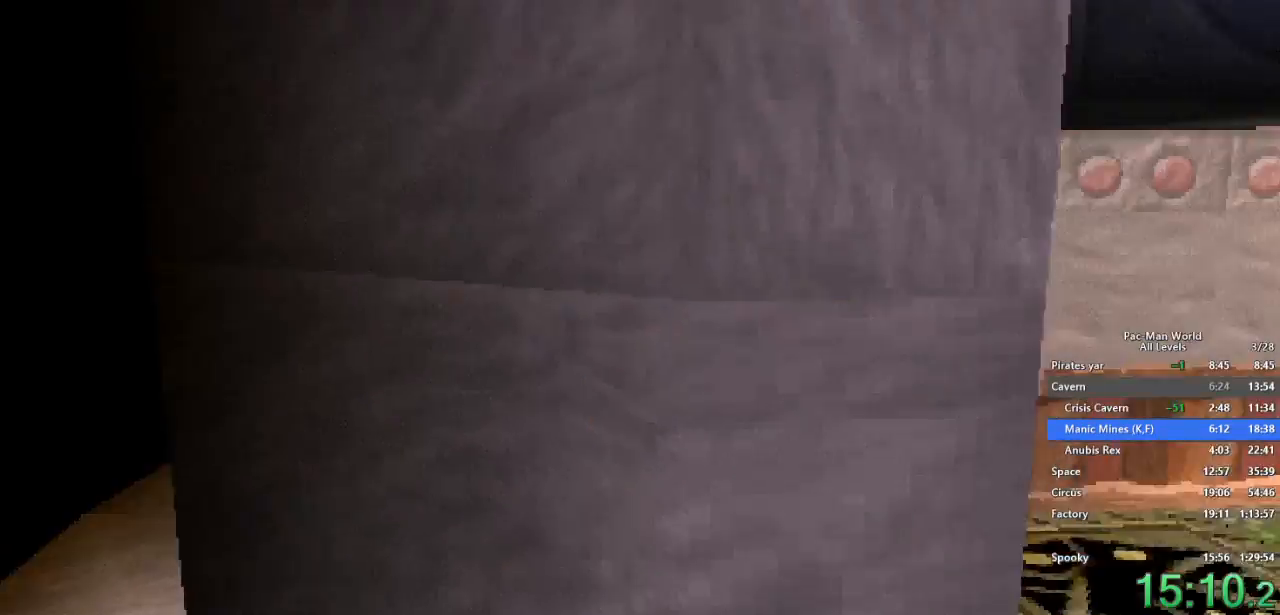
{"buttons": [], "left_stick": "up-right", "right_stick": "center", "events": [[67, "A", "down"], [200, "A", "up"], [500, "left_stick", "up-right"]]}
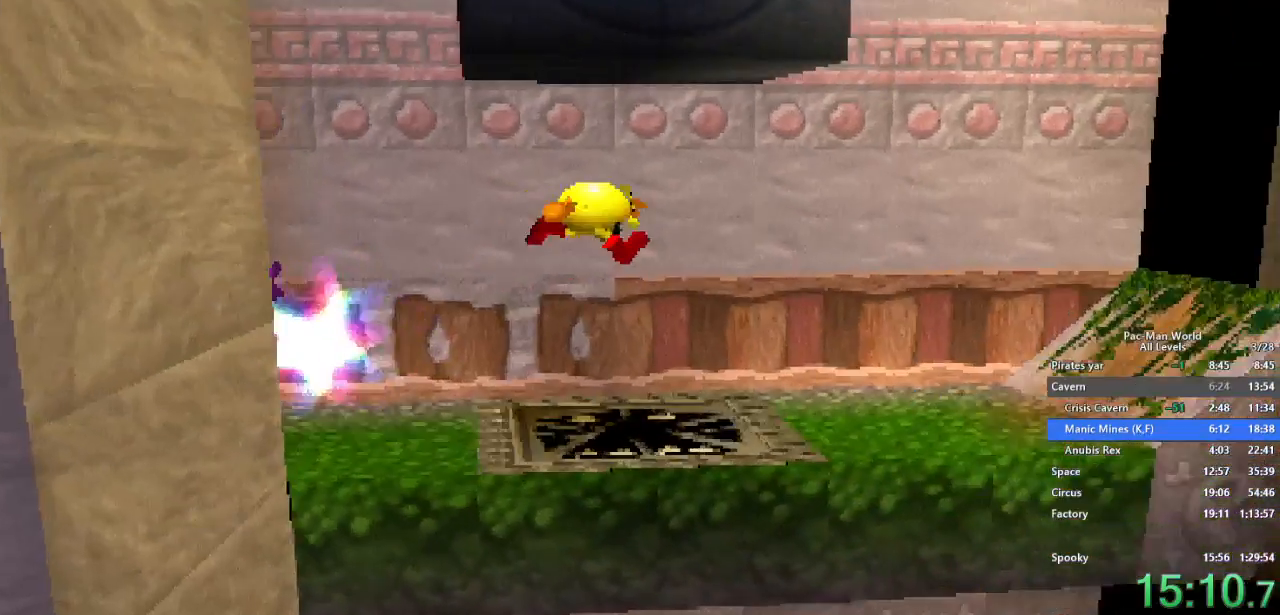
{"buttons": [], "left_stick": "right", "right_stick": "center", "events": [[133, "left_stick", "right"]]}
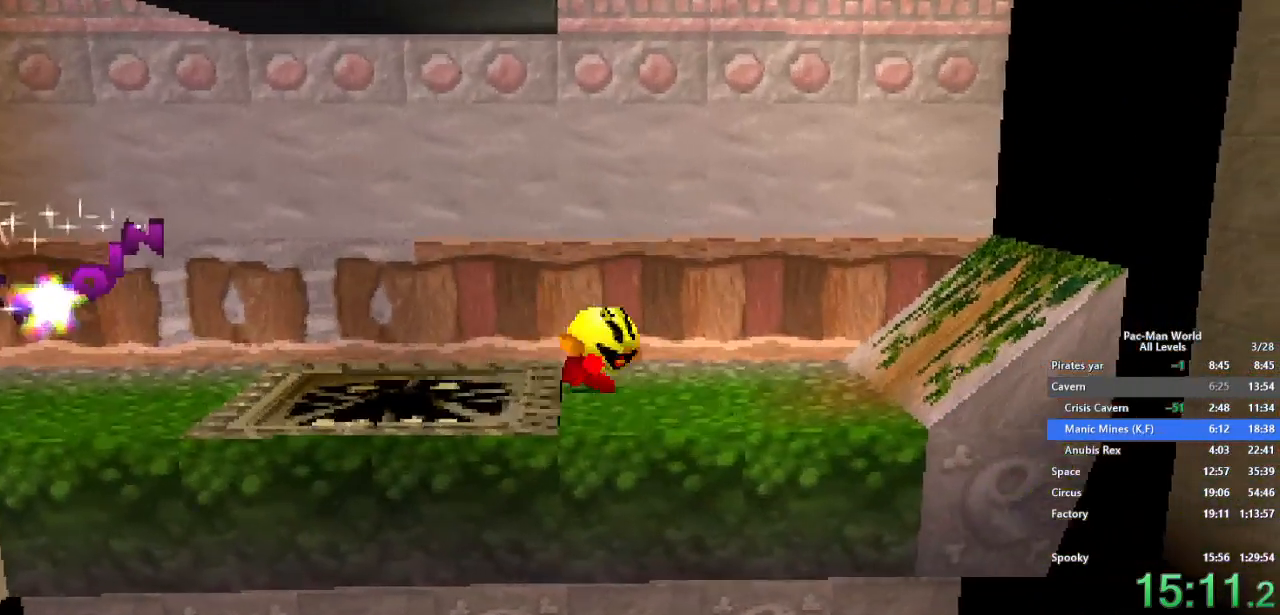
{"buttons": ["X"], "left_stick": "right", "right_stick": "center", "events": [[100, "X", "down"]]}
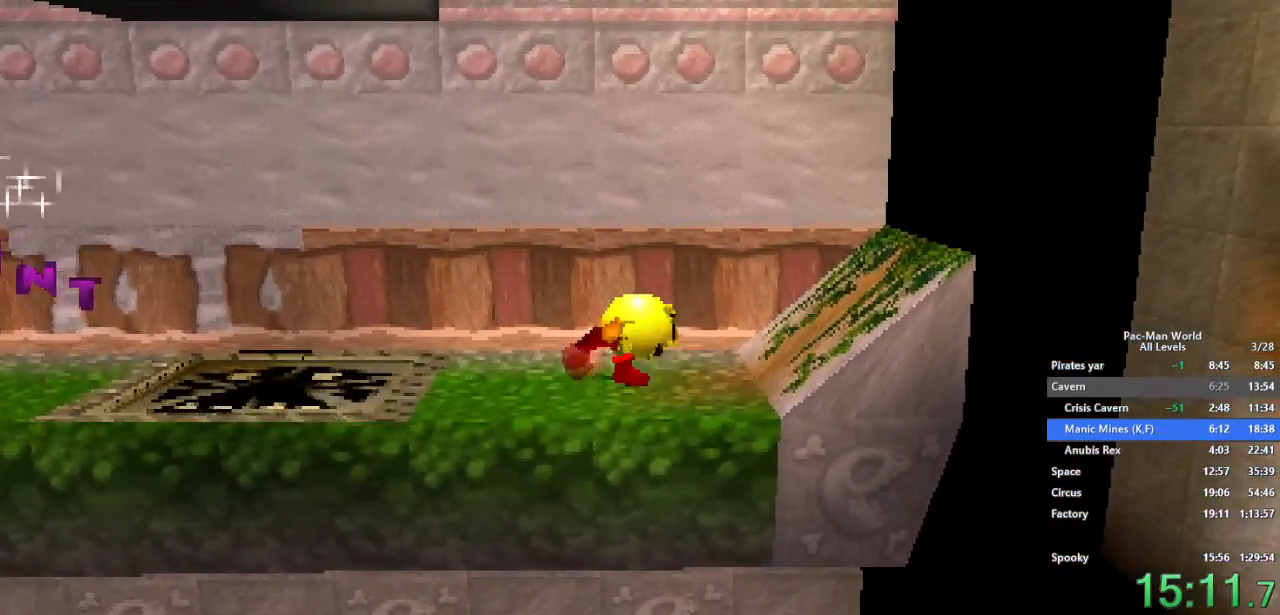
{"buttons": ["X"], "left_stick": "right", "right_stick": "center", "events": []}
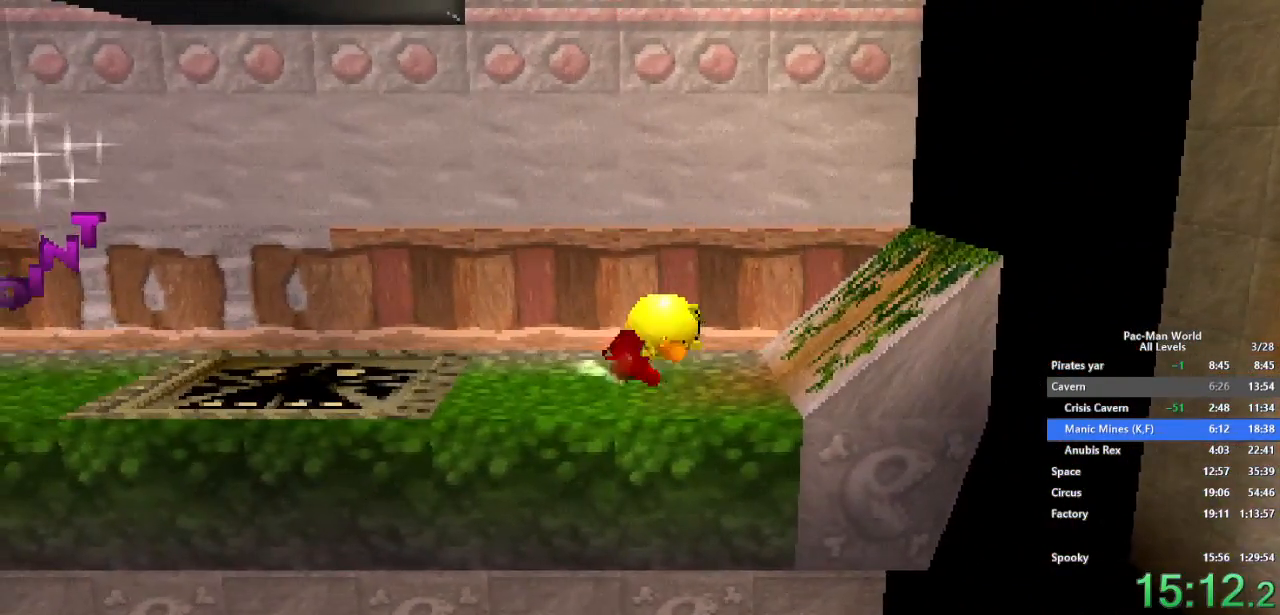
{"buttons": [], "left_stick": "right", "right_stick": "center", "events": [[217, "X", "up"]]}
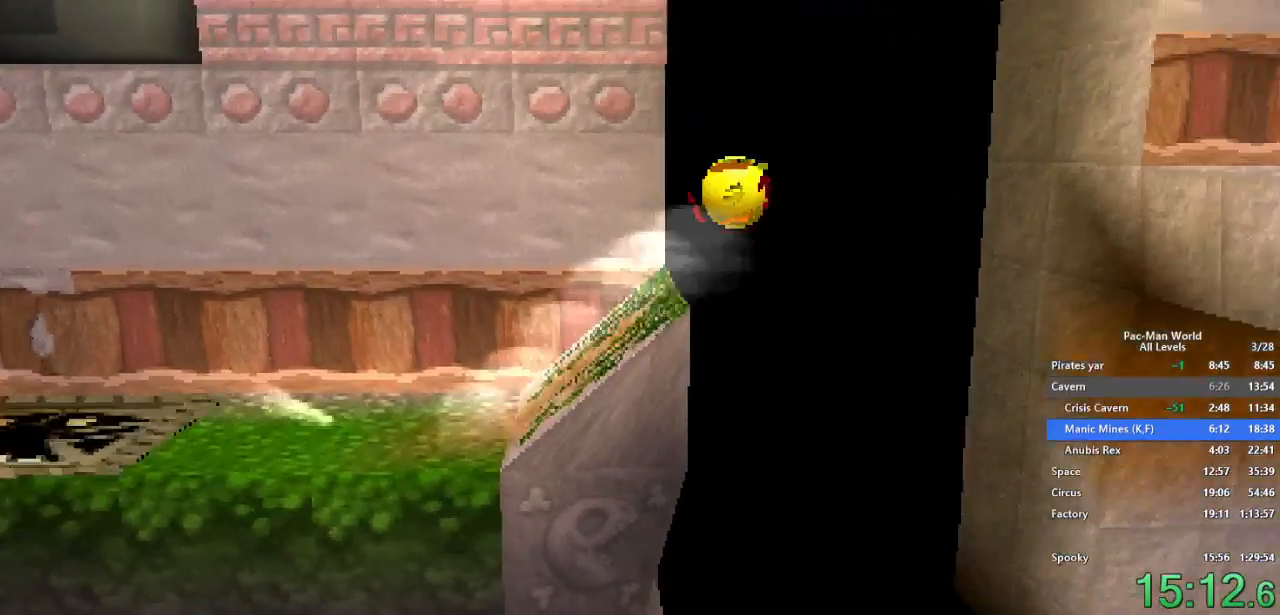
{"buttons": [], "left_stick": "right", "right_stick": "center", "events": []}
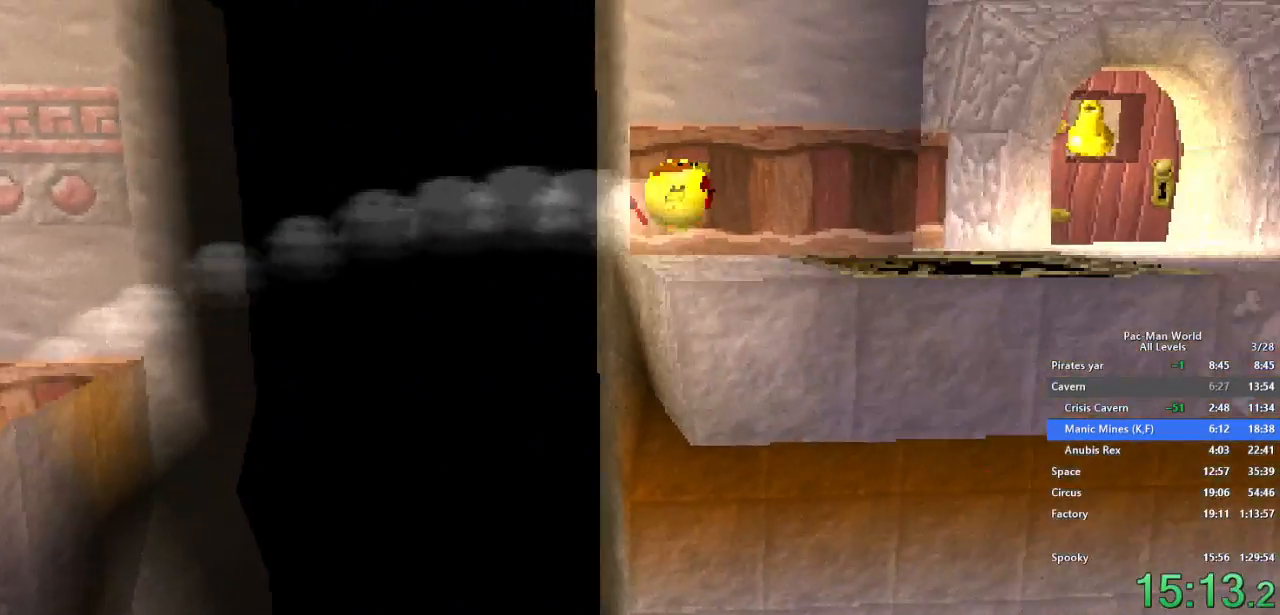
{"buttons": [], "left_stick": "right", "right_stick": "center", "events": [[133, "A", "down"], [233, "A", "up"]]}
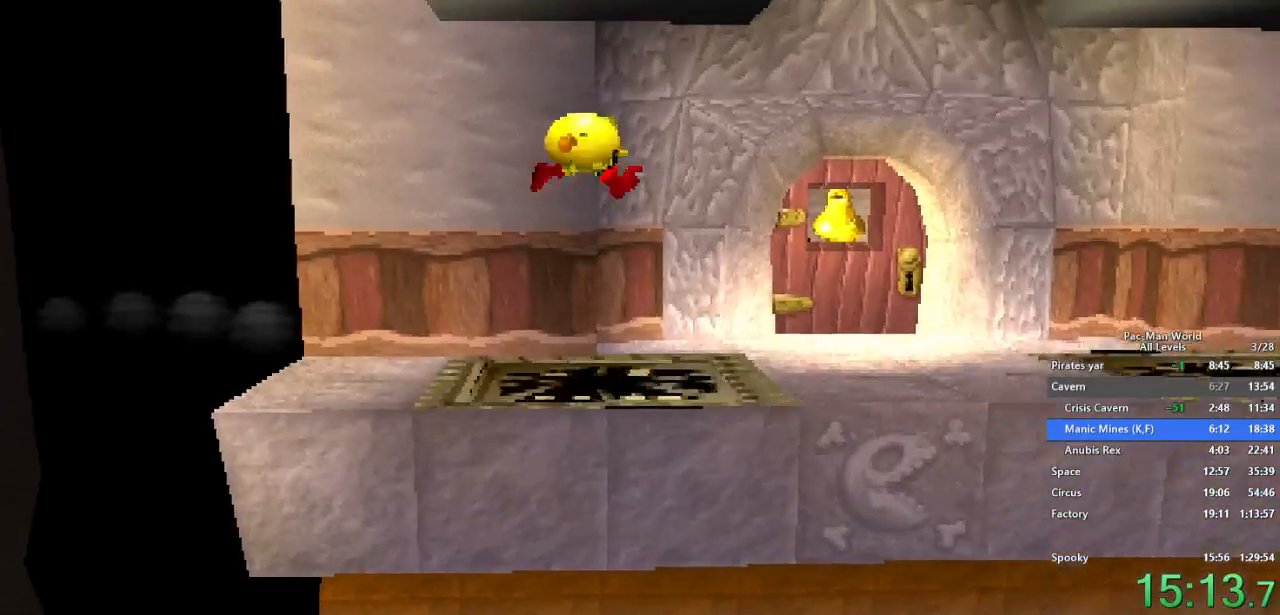
{"buttons": [], "left_stick": "up-right", "right_stick": "center", "events": [[367, "left_stick", "down-right"], [467, "left_stick", "up-right"]]}
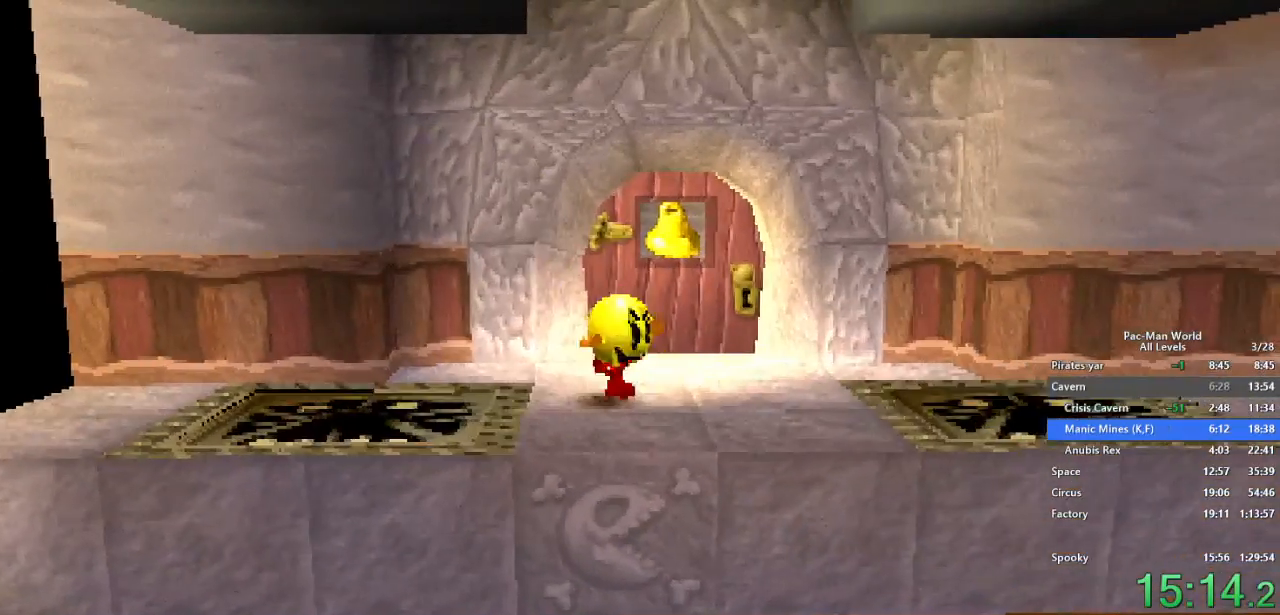
{"buttons": [], "left_stick": "right", "right_stick": "center", "events": [[67, "left_stick", "down-right"], [150, "left_stick", "up-right"], [233, "left_stick", "right"], [317, "A", "down"], [400, "A", "up"]]}
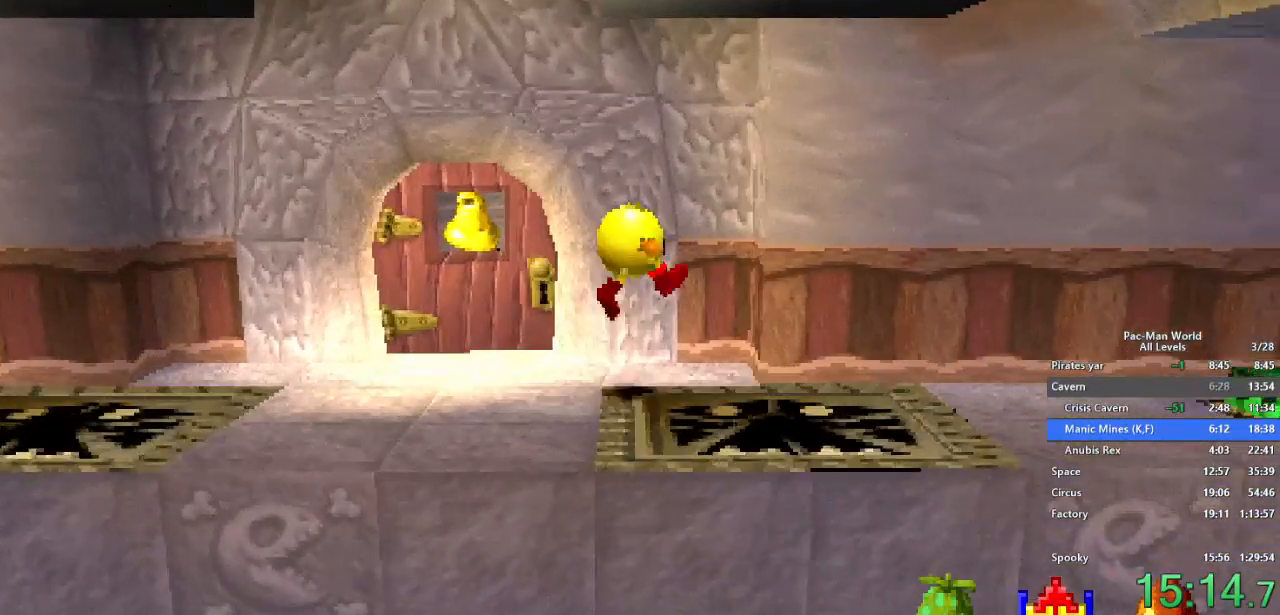
{"buttons": [], "left_stick": "right", "right_stick": "center", "events": [[333, "left_stick", "down-right"], [433, "left_stick", "right"]]}